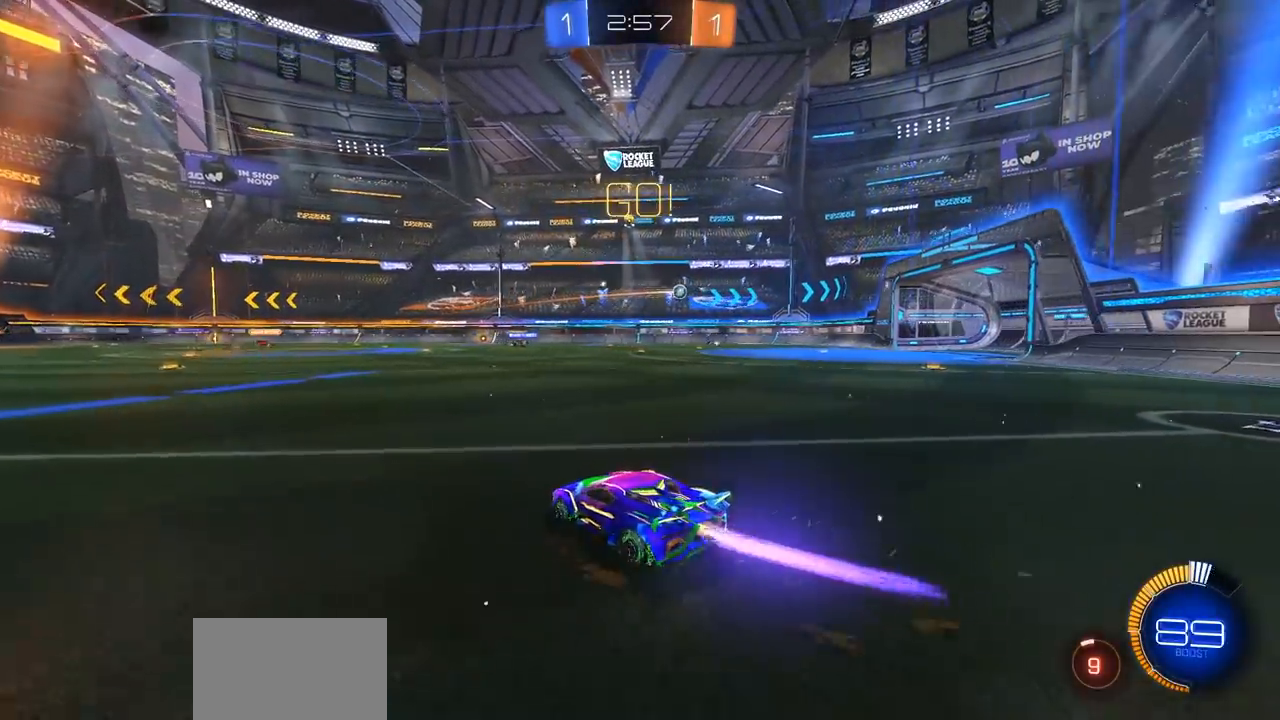
Gameplay with a controller (PlayStation layout); each line is a JSON object with the inputs held at the frame after it. "events" lists button and stick changes between this image and that frame as [ms after this image, input, new state], when the widget could be followed in between.
{"buttons": ["CIRCLE", "R2"], "left_stick": "center", "right_stick": "center", "events": [[367, "left_stick", "center"]]}
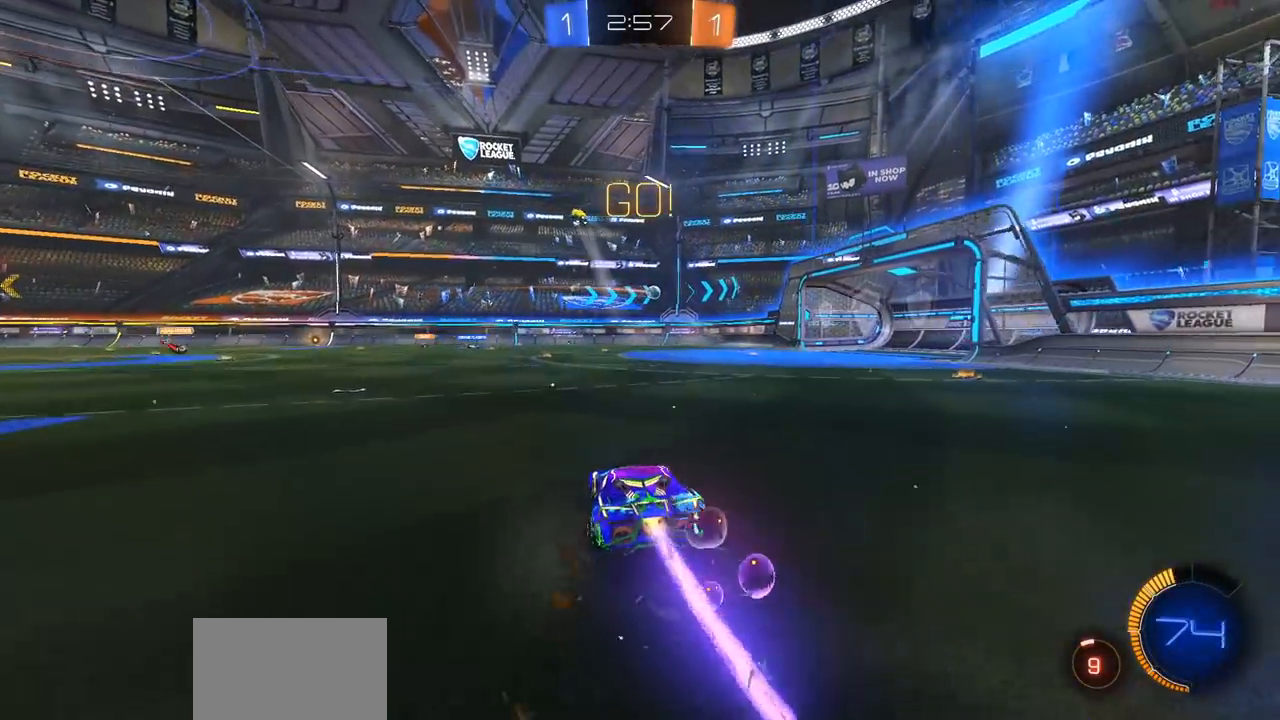
{"buttons": ["R2"], "left_stick": "right", "right_stick": "center", "events": [[50, "left_stick", "right"], [217, "CIRCLE", "up"]]}
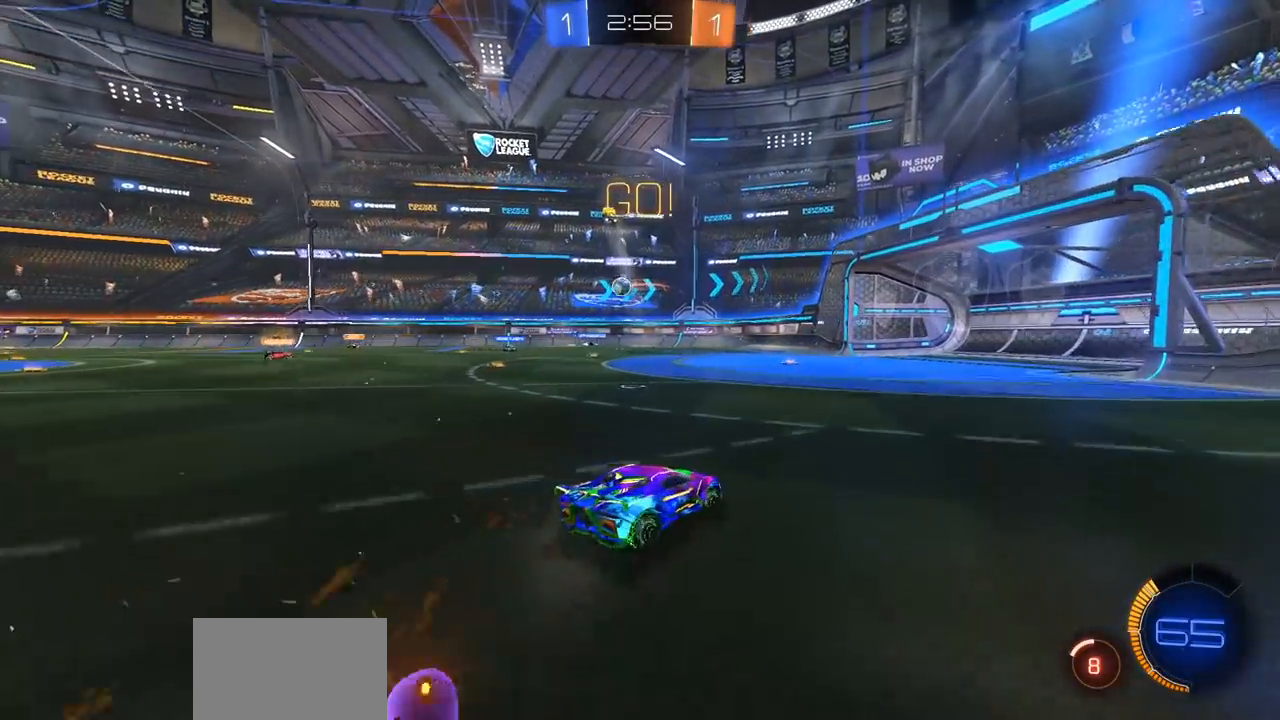
{"buttons": ["R2"], "left_stick": "left", "right_stick": "center", "events": [[100, "left_stick", "center"], [117, "CIRCLE", "down"], [283, "left_stick", "left"], [383, "CIRCLE", "up"]]}
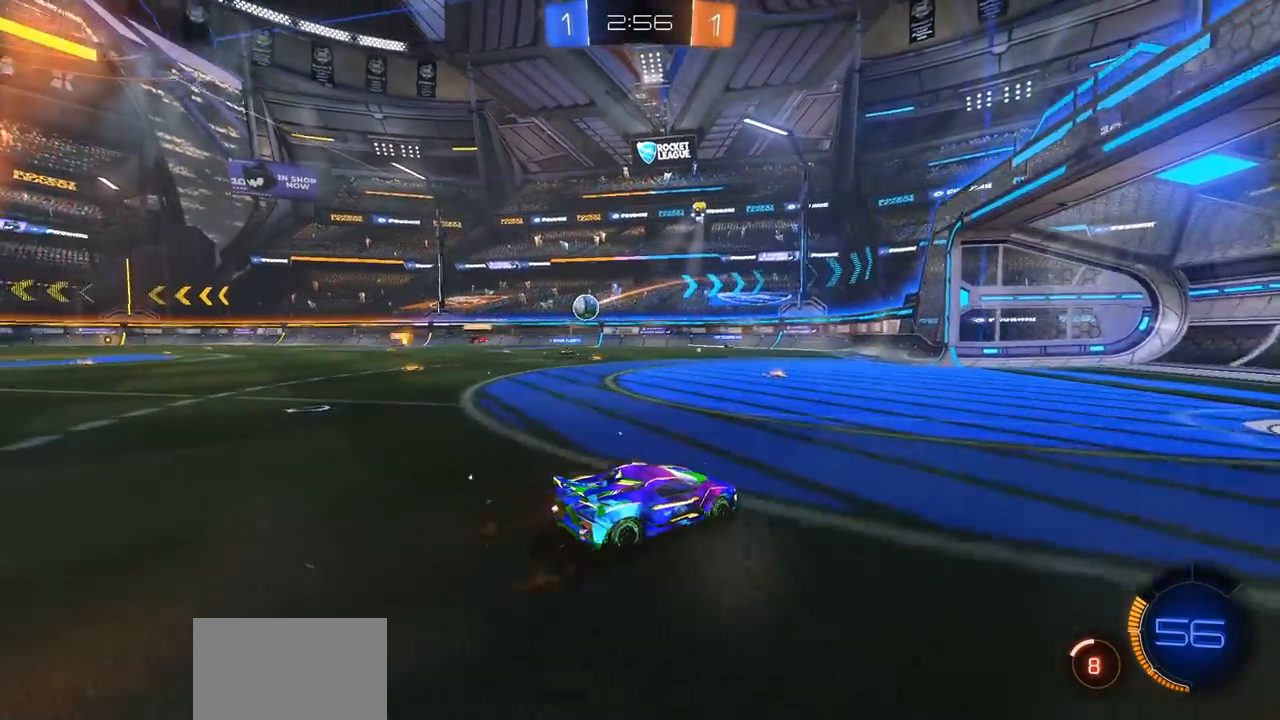
{"buttons": ["CROSS", "CIRCLE"], "left_stick": "right", "right_stick": "center", "events": [[233, "left_stick", "down-left"], [267, "L2", "down"], [367, "R2", "up"], [383, "L2", "up"], [383, "left_stick", "down-right"], [400, "CIRCLE", "down"], [417, "CROSS", "down"], [500, "left_stick", "right"]]}
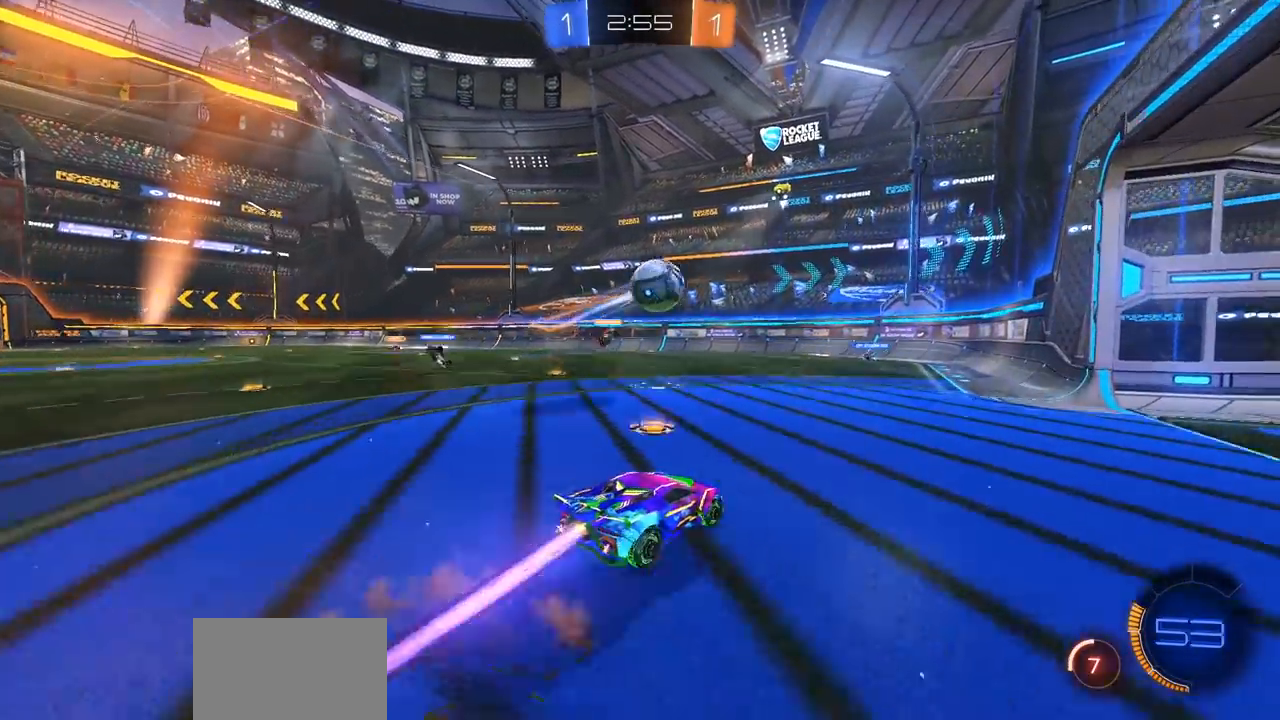
{"buttons": [], "left_stick": "down-left", "right_stick": "center", "events": [[150, "left_stick", "down-left"], [367, "CROSS", "up"], [450, "CIRCLE", "up"]]}
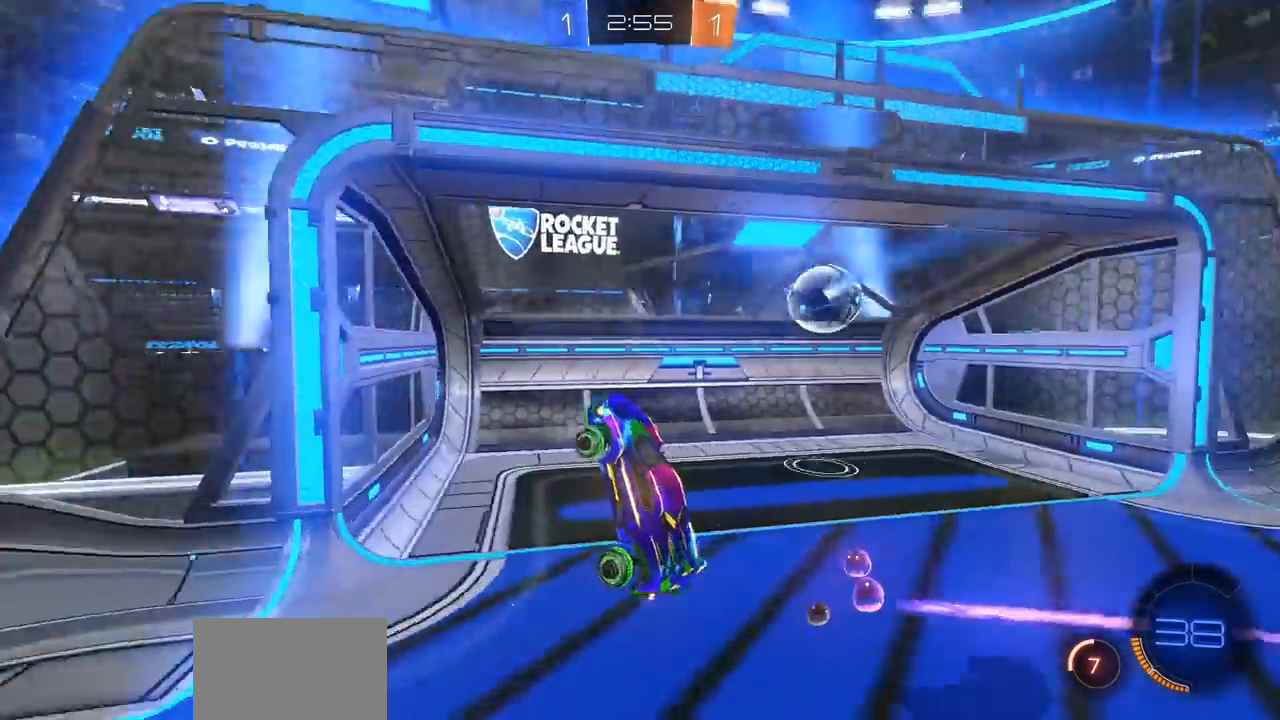
{"buttons": [], "left_stick": "down-left", "right_stick": "center", "events": []}
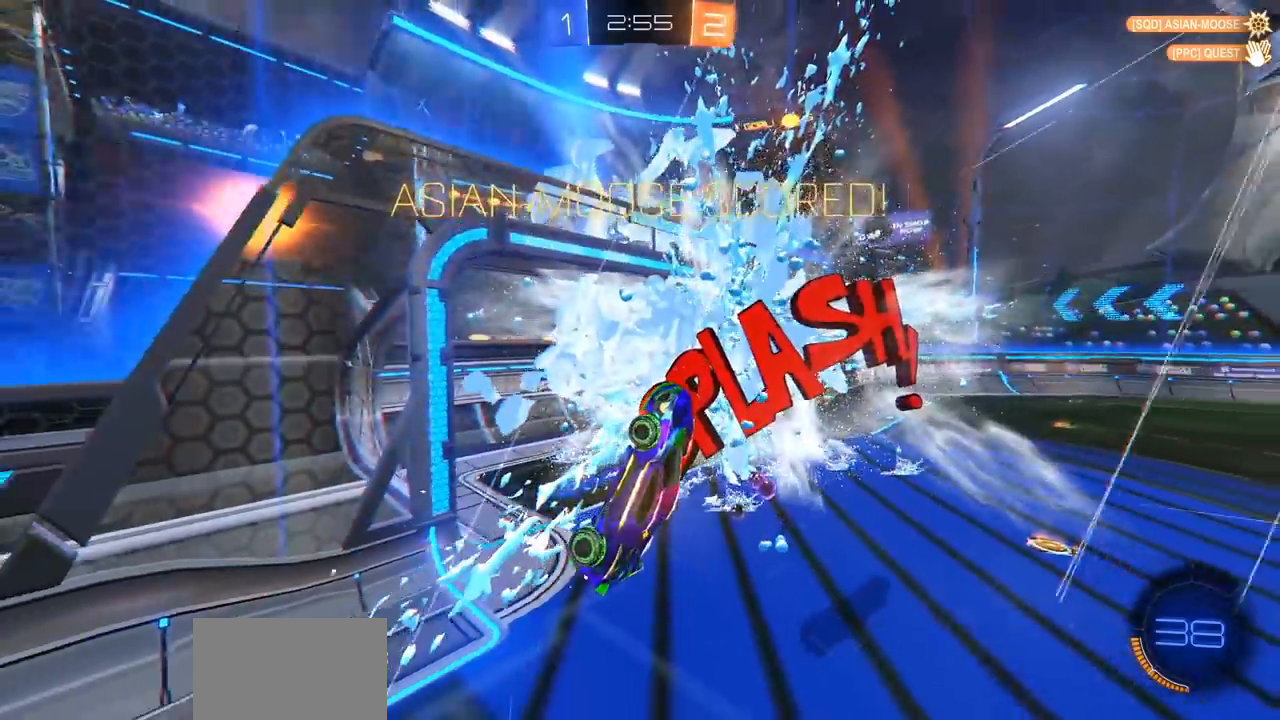
{"buttons": [], "left_stick": "down-left", "right_stick": "center", "events": []}
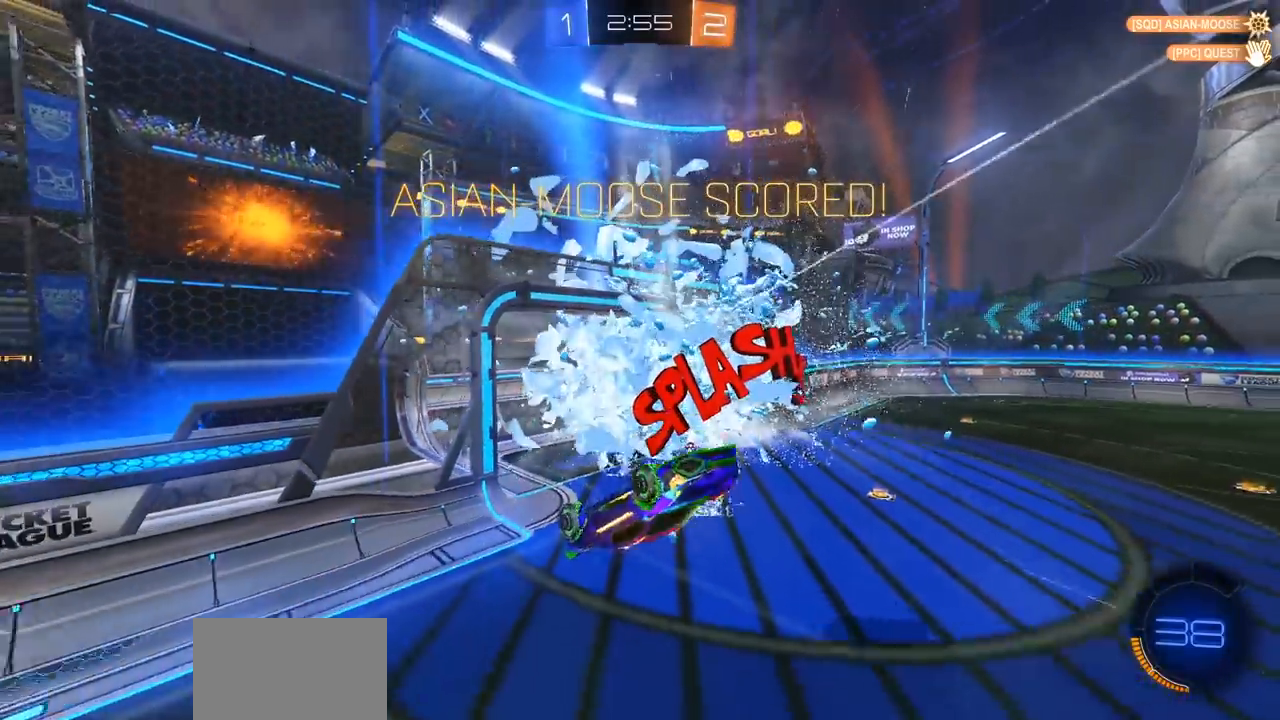
{"buttons": [], "left_stick": "down", "right_stick": "center", "events": [[367, "left_stick", "down"]]}
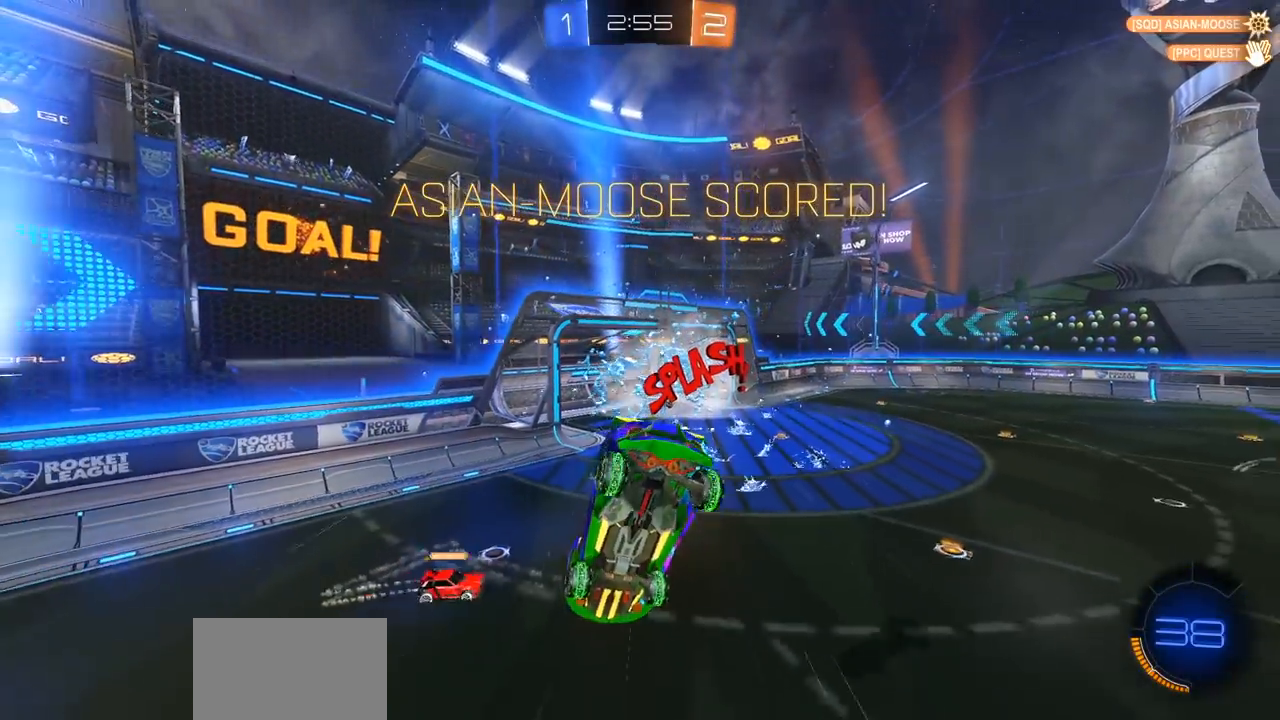
{"buttons": [], "left_stick": "down-right", "right_stick": "center", "events": [[17, "left_stick", "down-right"]]}
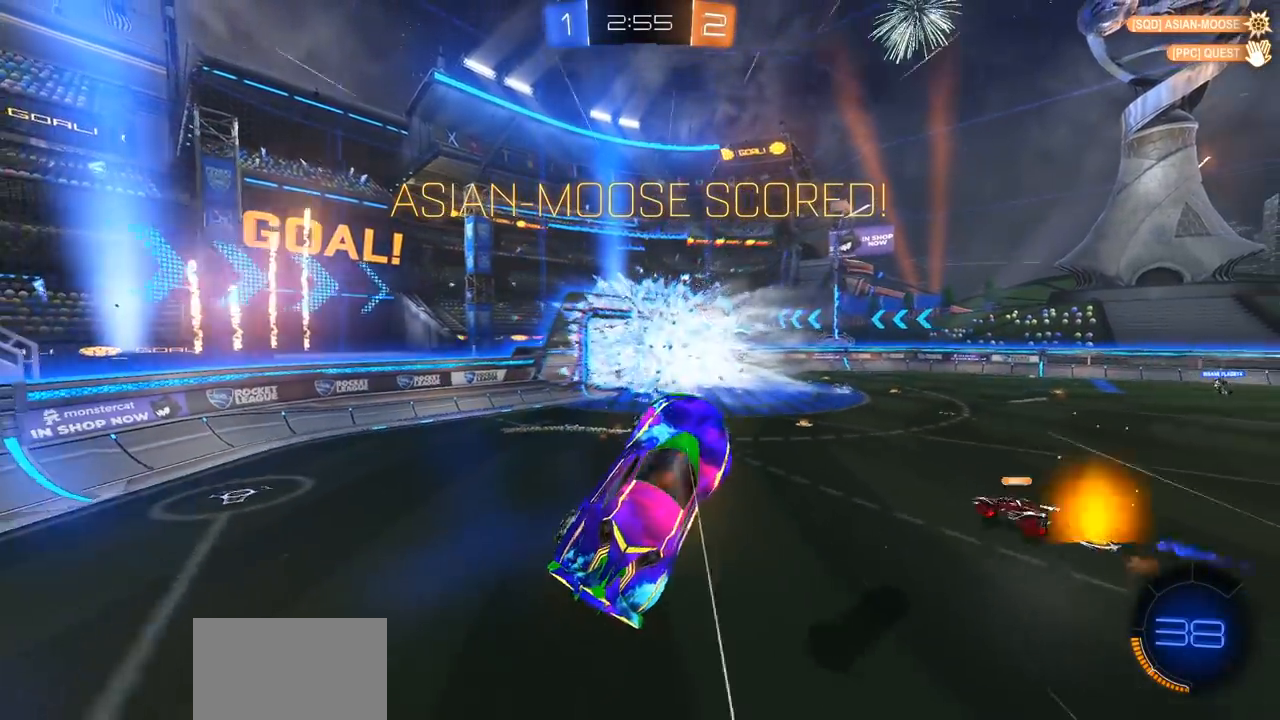
{"buttons": ["L1"], "left_stick": "down-right", "right_stick": "center", "events": [[50, "L1", "down"]]}
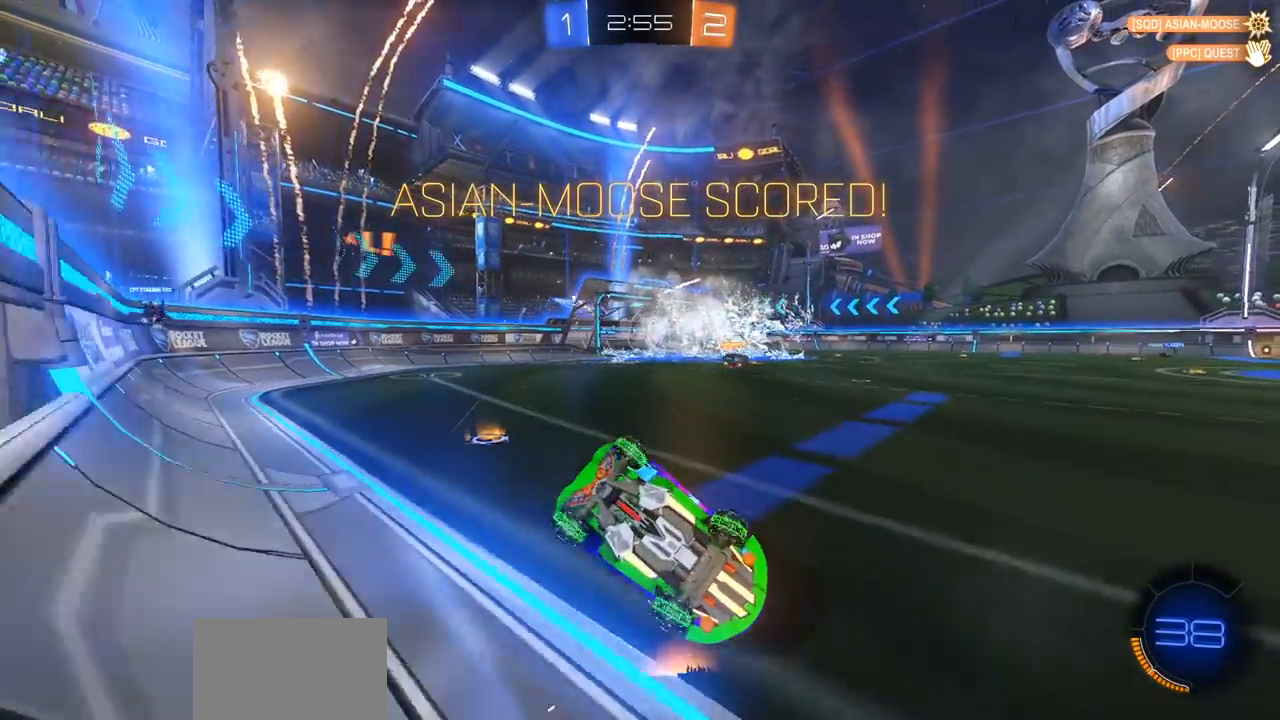
{"buttons": [], "left_stick": "center", "right_stick": "center", "events": [[467, "L1", "up"], [500, "left_stick", "center"]]}
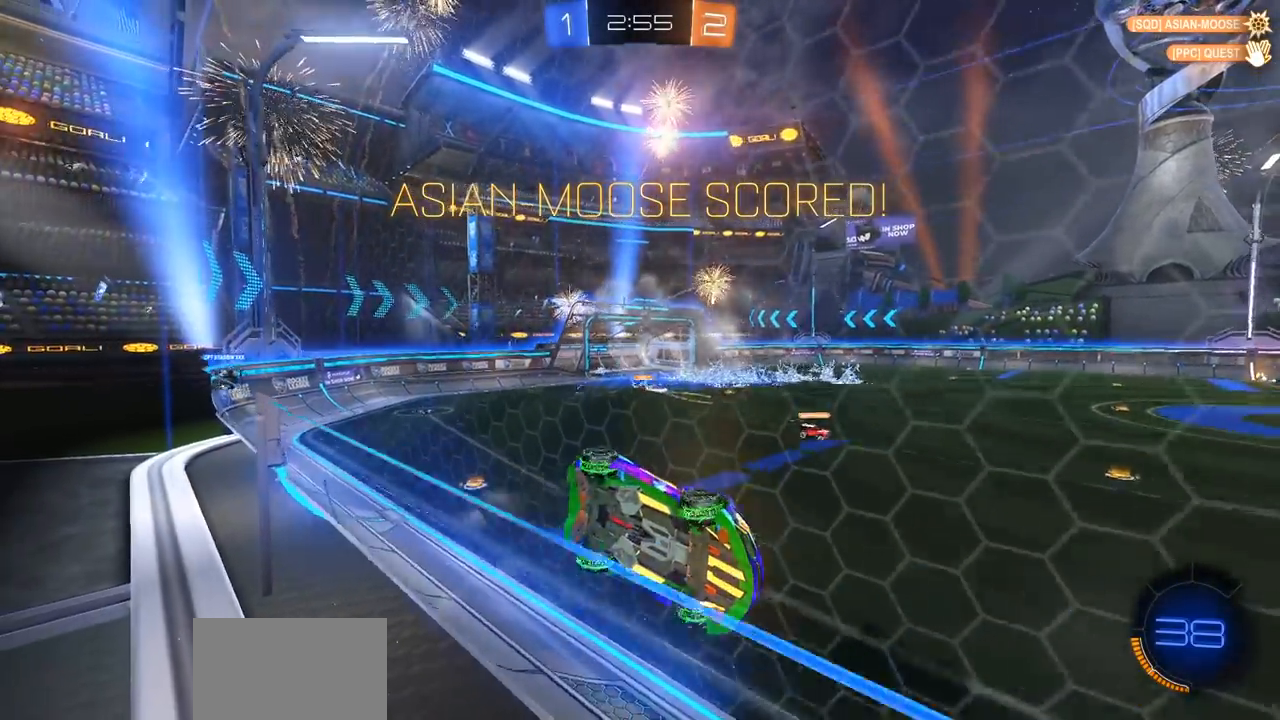
{"buttons": [], "left_stick": "center", "right_stick": "center", "events": [[17, "left_stick", "left"], [417, "left_stick", "center"]]}
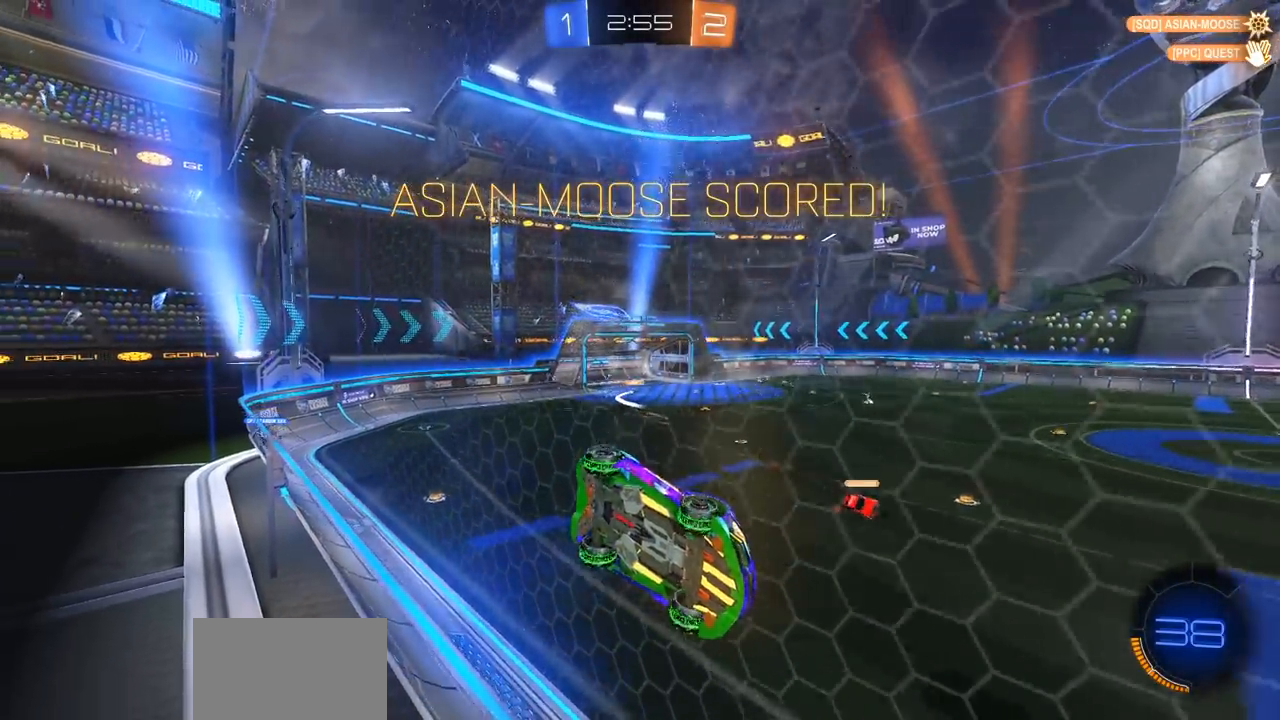
{"buttons": [], "left_stick": "center", "right_stick": "center", "events": []}
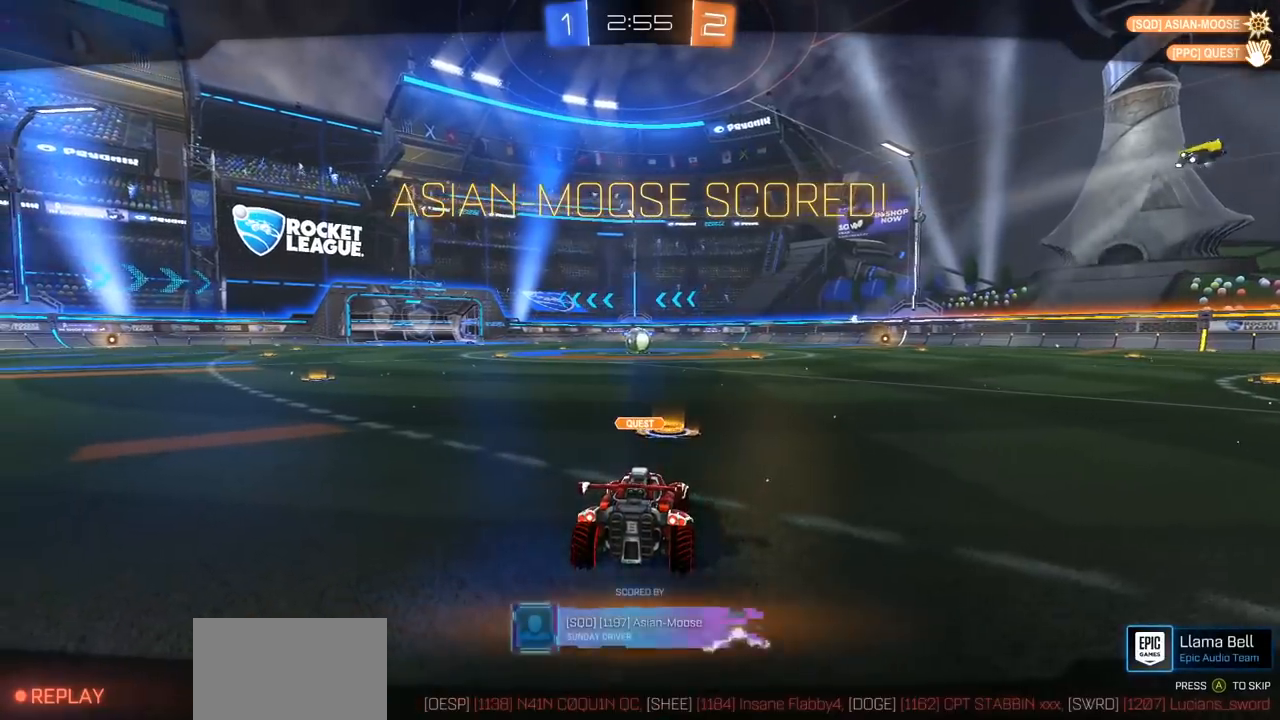
{"buttons": [], "left_stick": "center", "right_stick": "center", "events": []}
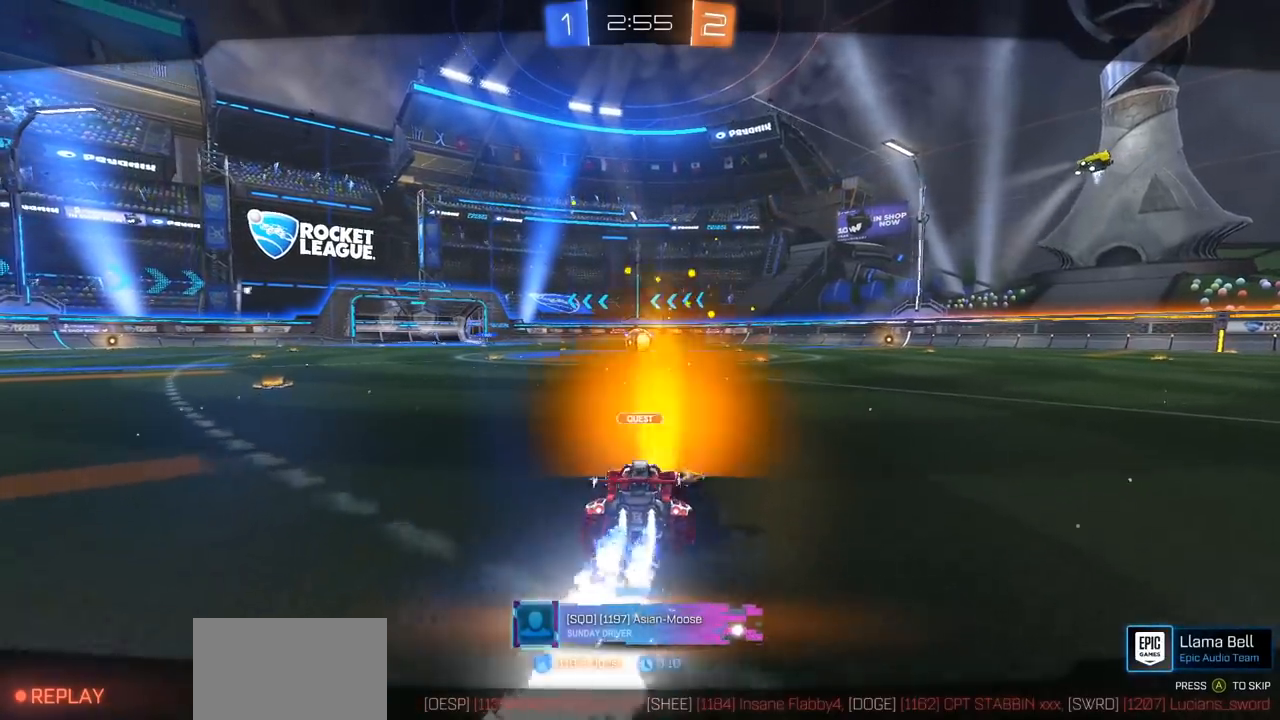
{"buttons": [], "left_stick": "center", "right_stick": "center", "events": []}
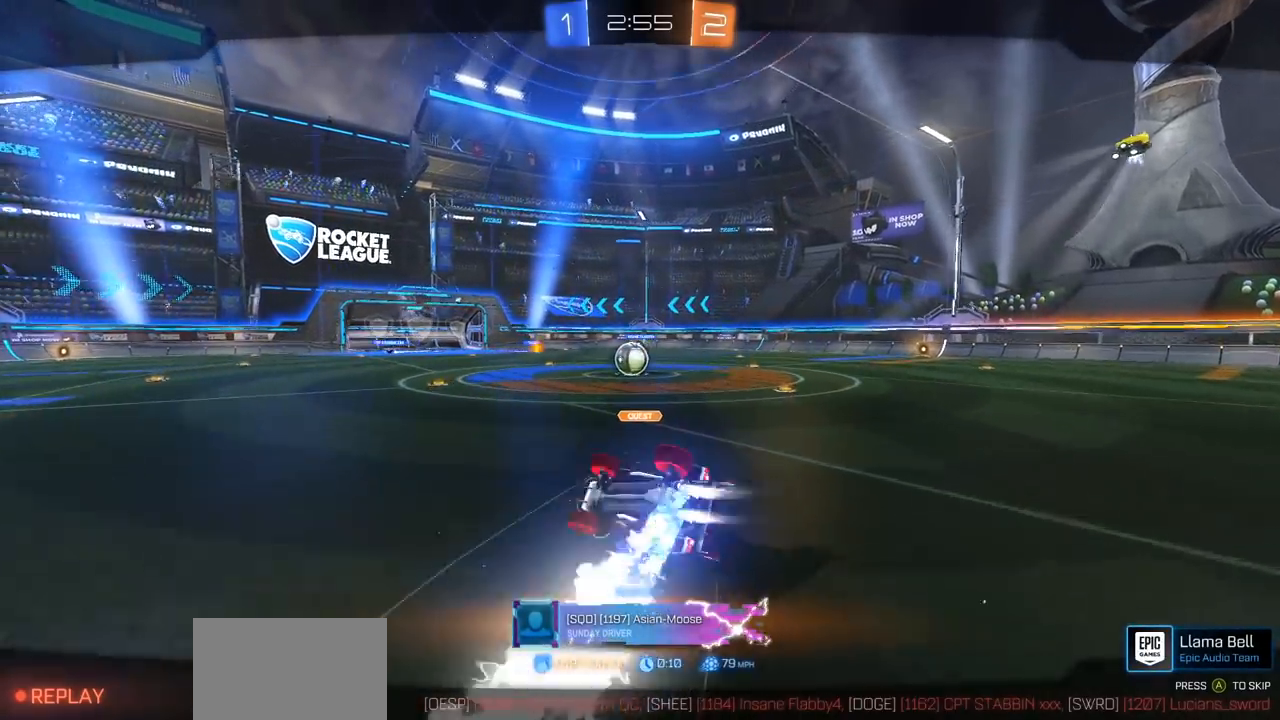
{"buttons": ["CROSS"], "left_stick": "center", "right_stick": "center", "events": [[433, "CROSS", "down"]]}
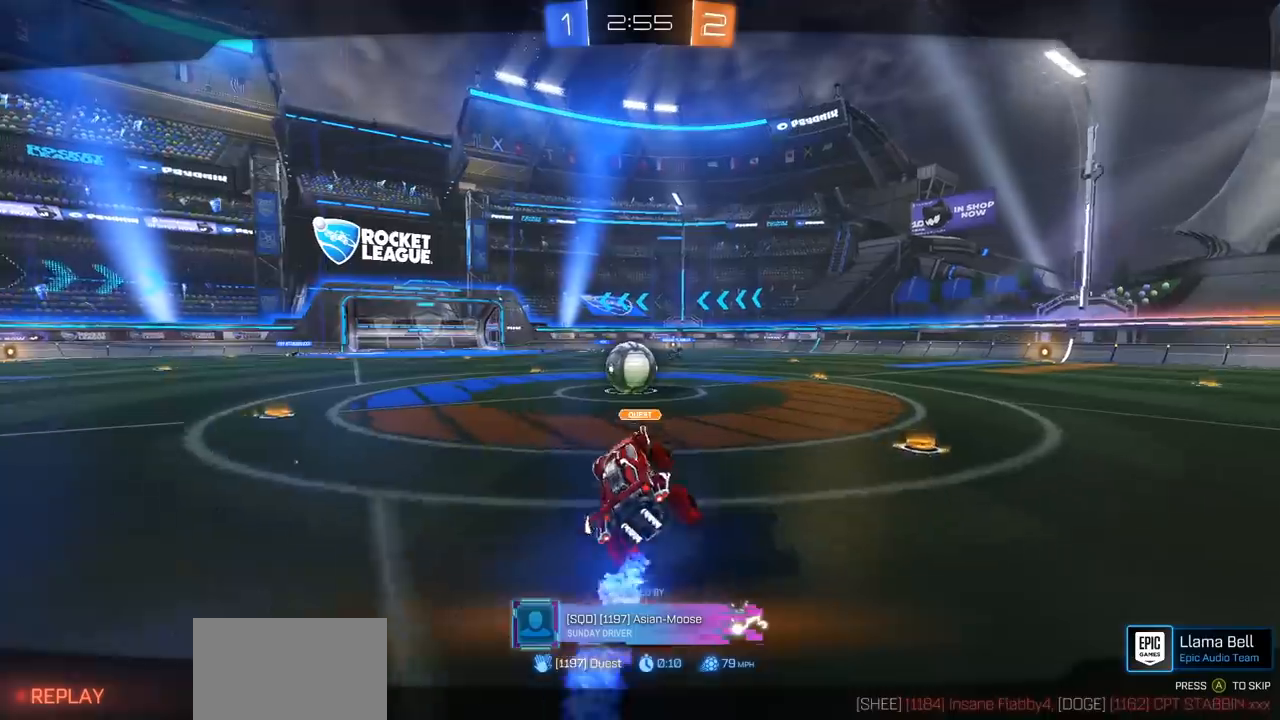
{"buttons": ["CROSS"], "left_stick": "center", "right_stick": "center", "events": [[33, "CROSS", "up"], [167, "CROSS", "down"], [283, "CROSS", "up"], [433, "CROSS", "down"]]}
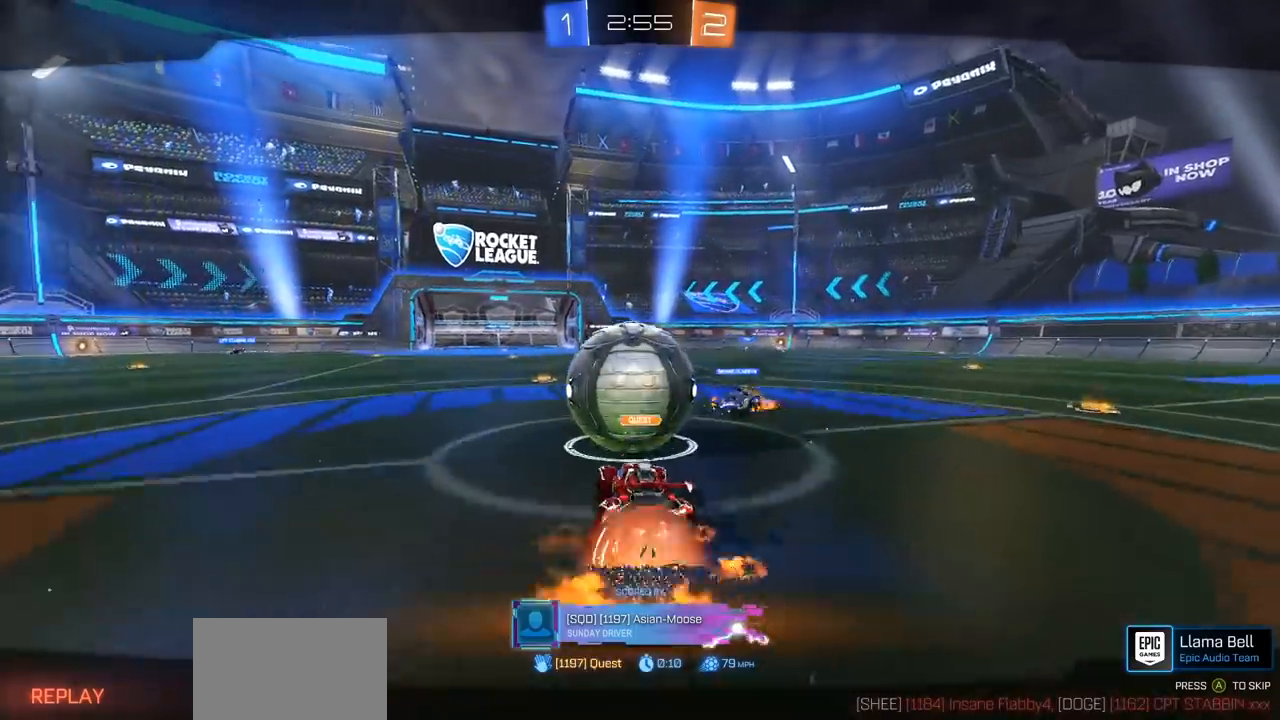
{"buttons": [], "left_stick": "center", "right_stick": "center", "events": [[17, "CROSS", "up"], [100, "CROSS", "down"], [183, "CROSS", "up"]]}